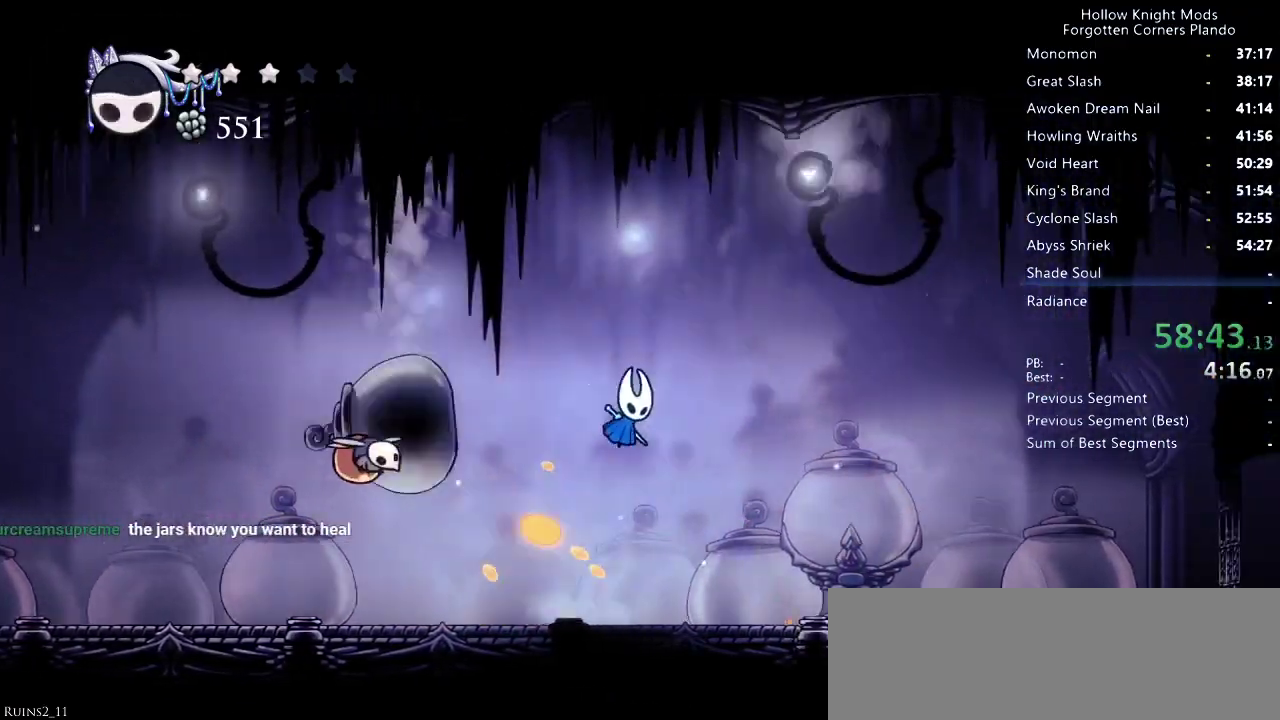
Gameplay with keyboard; each line is a JSON object with the keys held at the frame after it. "events" lists presses ("down") and releases ("up") of "dash", "dnail", "down", "jump", "left", "map", "nail", "right", "spell" and "up" between this image and that frame as [ms after this image, input, new state], when the widget could be followed in between. No other keys are recorded. Mouse input is not recorded. Key names are as the overlay labels them; some are game actions (e.g. jump) rather than physical keys.
{"keys": [], "events": [[166, "jump", "up"]]}
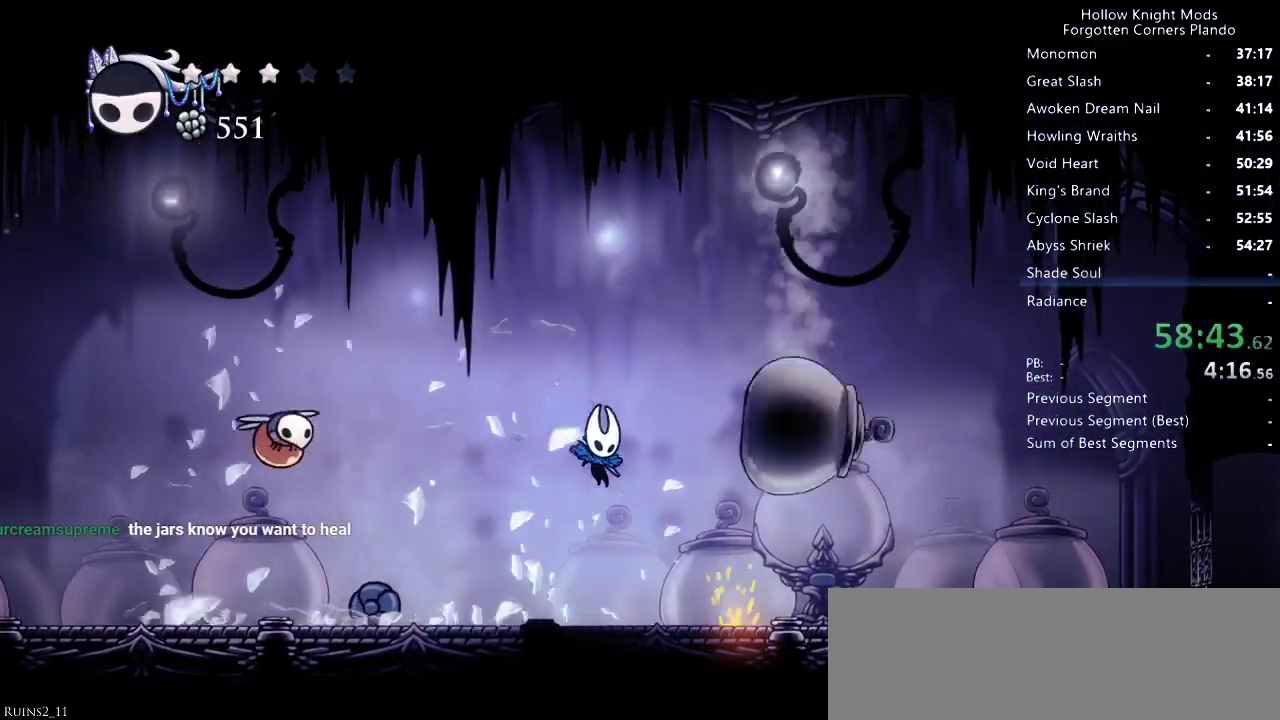
{"keys": [], "events": []}
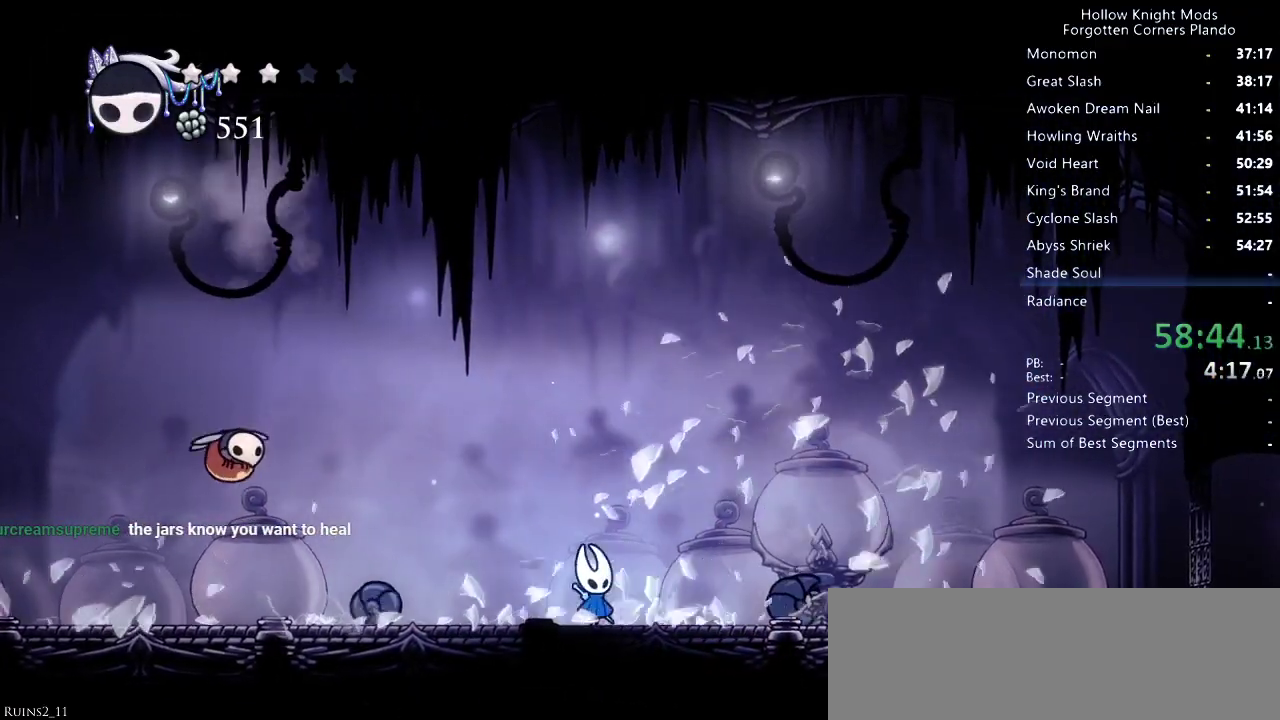
{"keys": ["right"], "events": [[33, "jump", "down"], [33, "right", "down"], [166, "dash", "down"], [266, "jump", "up"], [300, "dash", "up"]]}
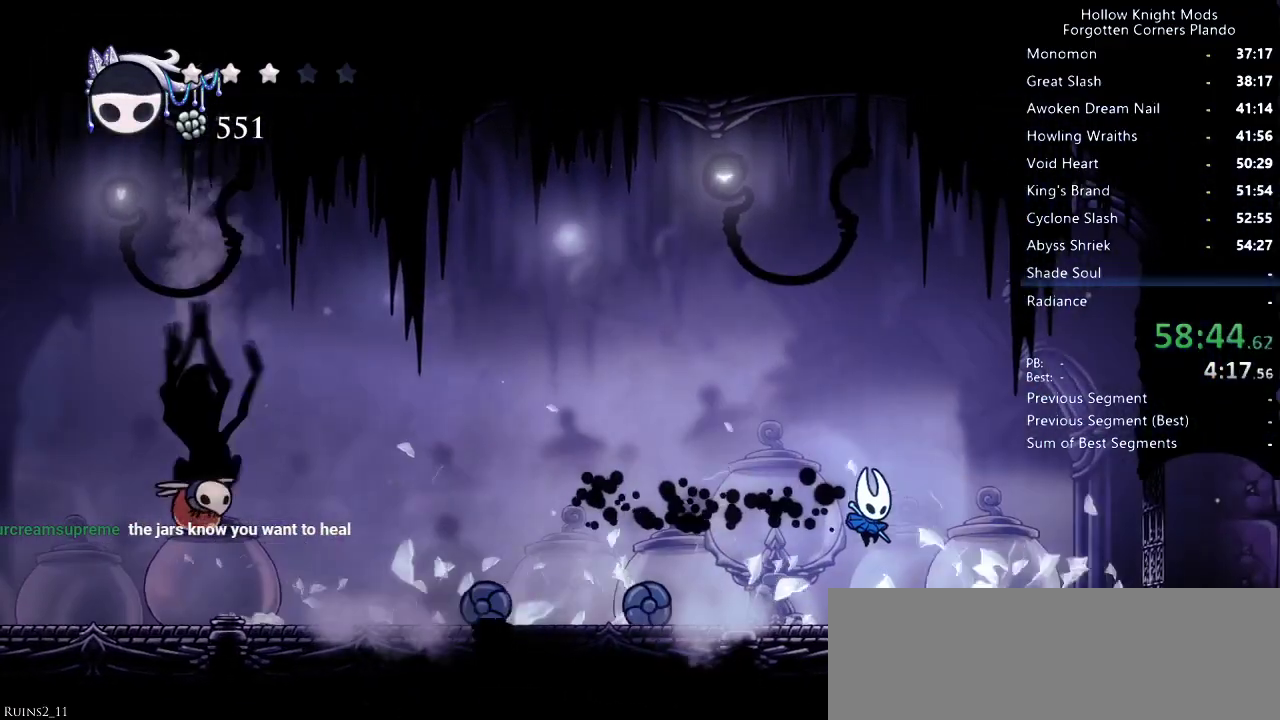
{"keys": [], "events": [[66, "left", "down"], [66, "right", "up"], [166, "spell", "down"], [300, "spell", "up"], [433, "left", "up"]]}
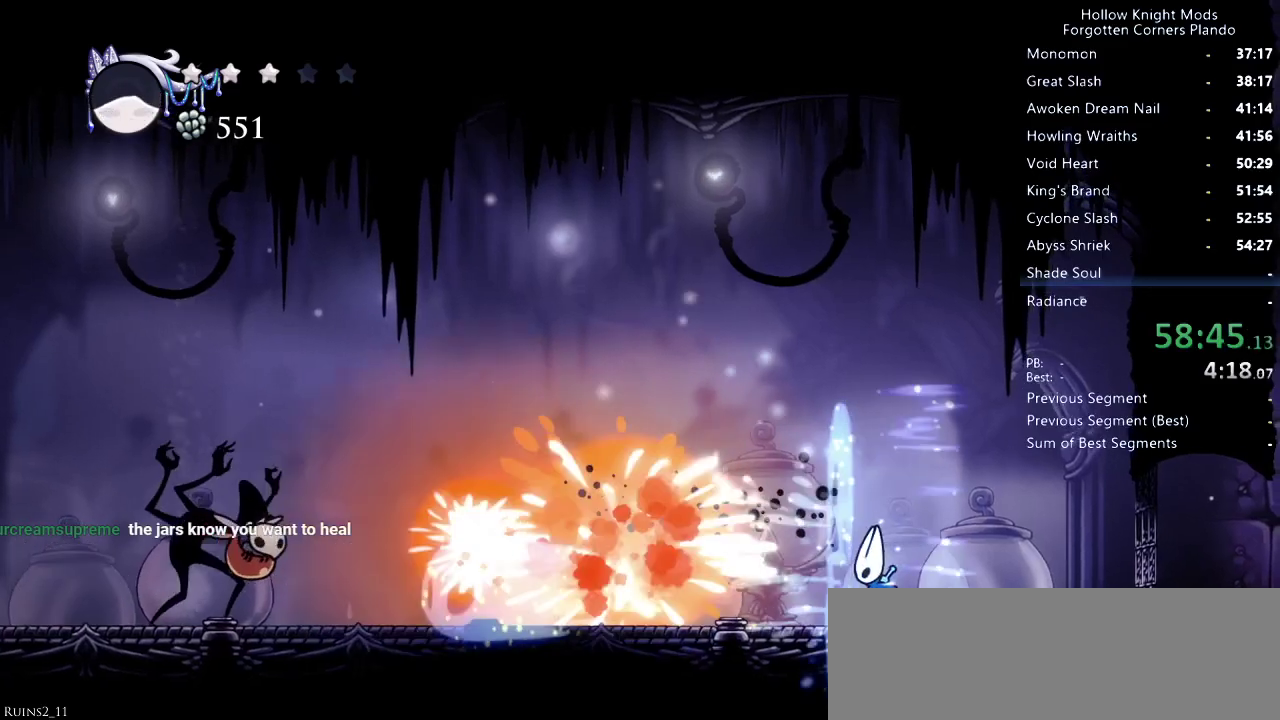
{"keys": ["left"], "events": [[333, "left", "down"]]}
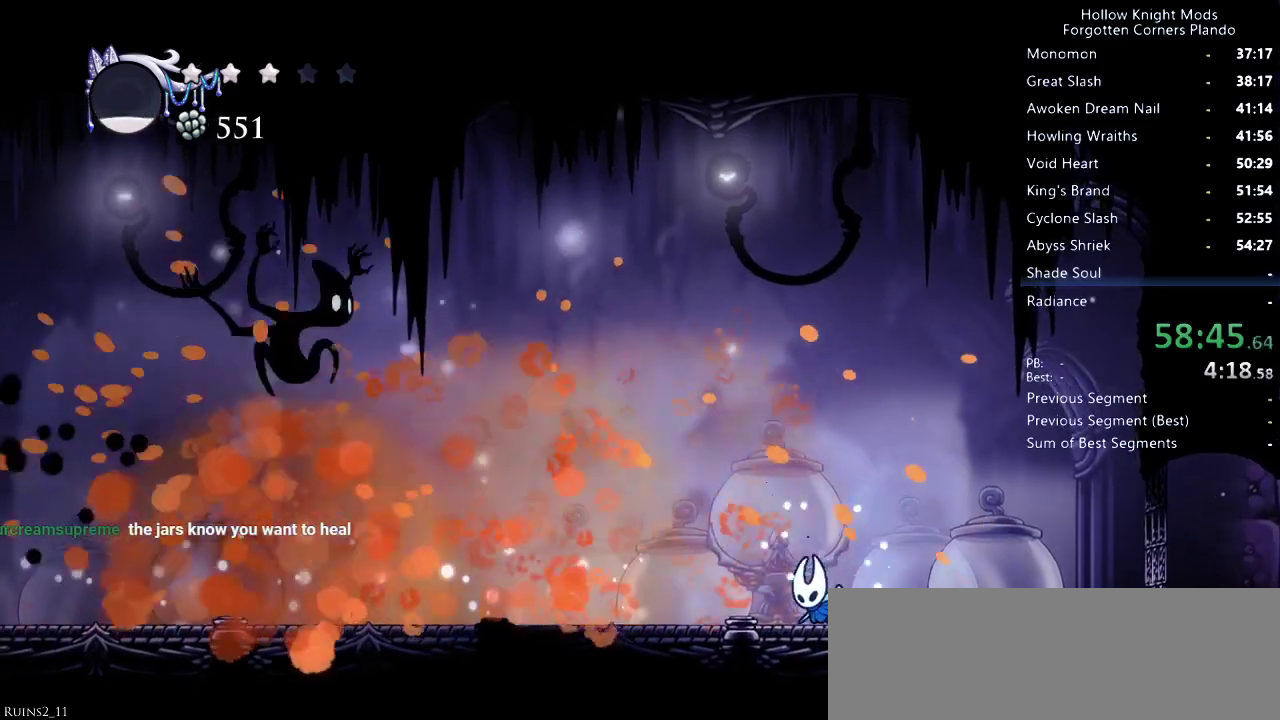
{"keys": ["left"], "events": [[100, "left", "up"], [266, "left", "down"]]}
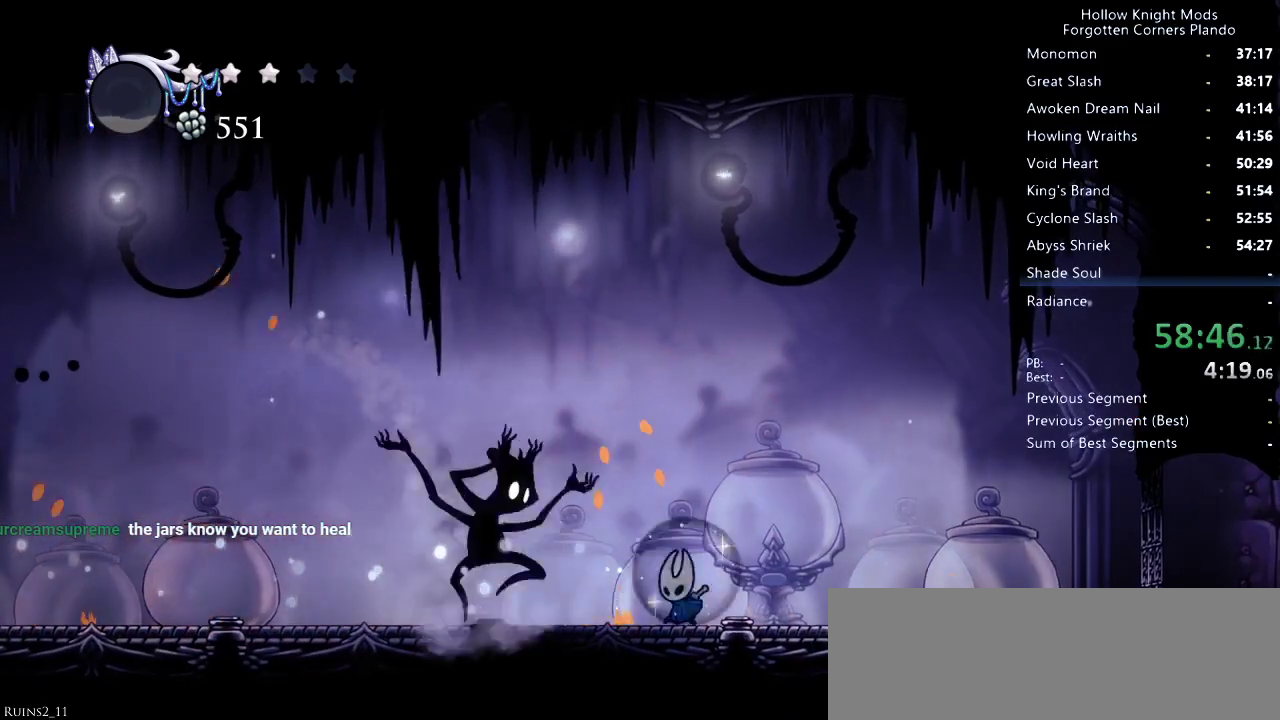
{"keys": ["right"], "events": [[33, "nail", "down"], [200, "nail", "up"], [433, "left", "up"], [466, "right", "down"]]}
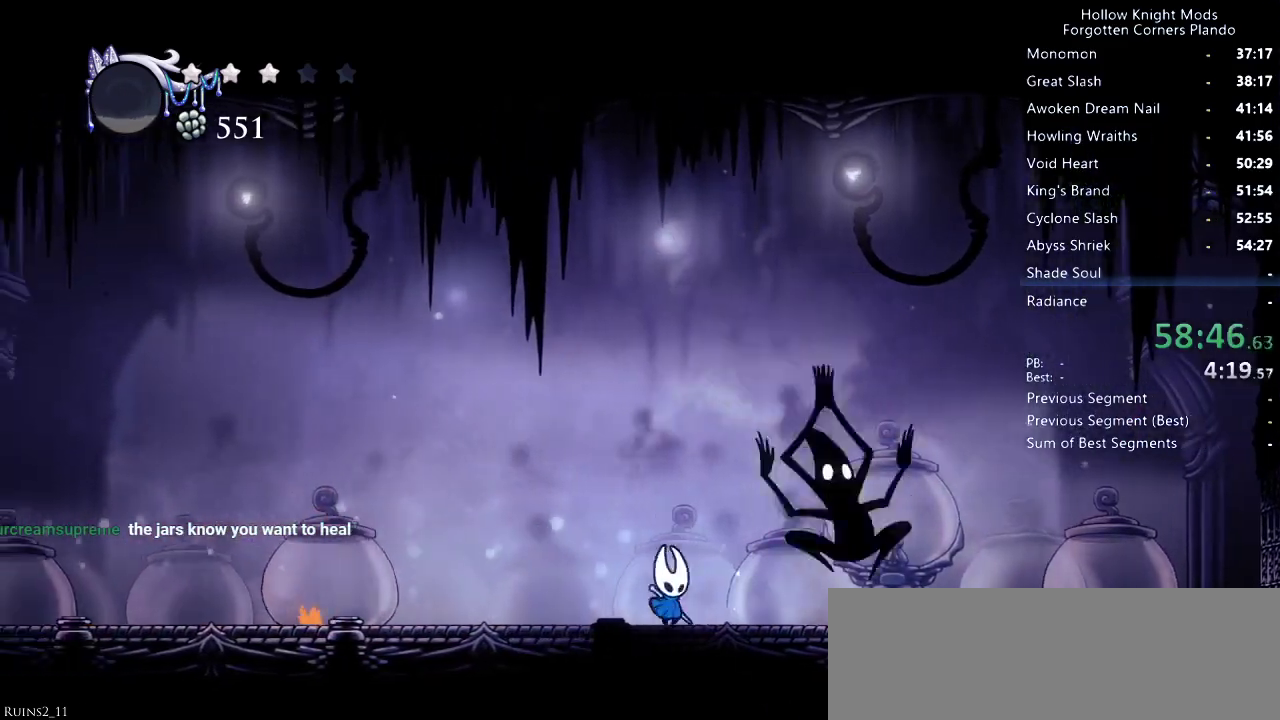
{"keys": ["right"], "events": [[66, "nail", "down"], [166, "nail", "up"]]}
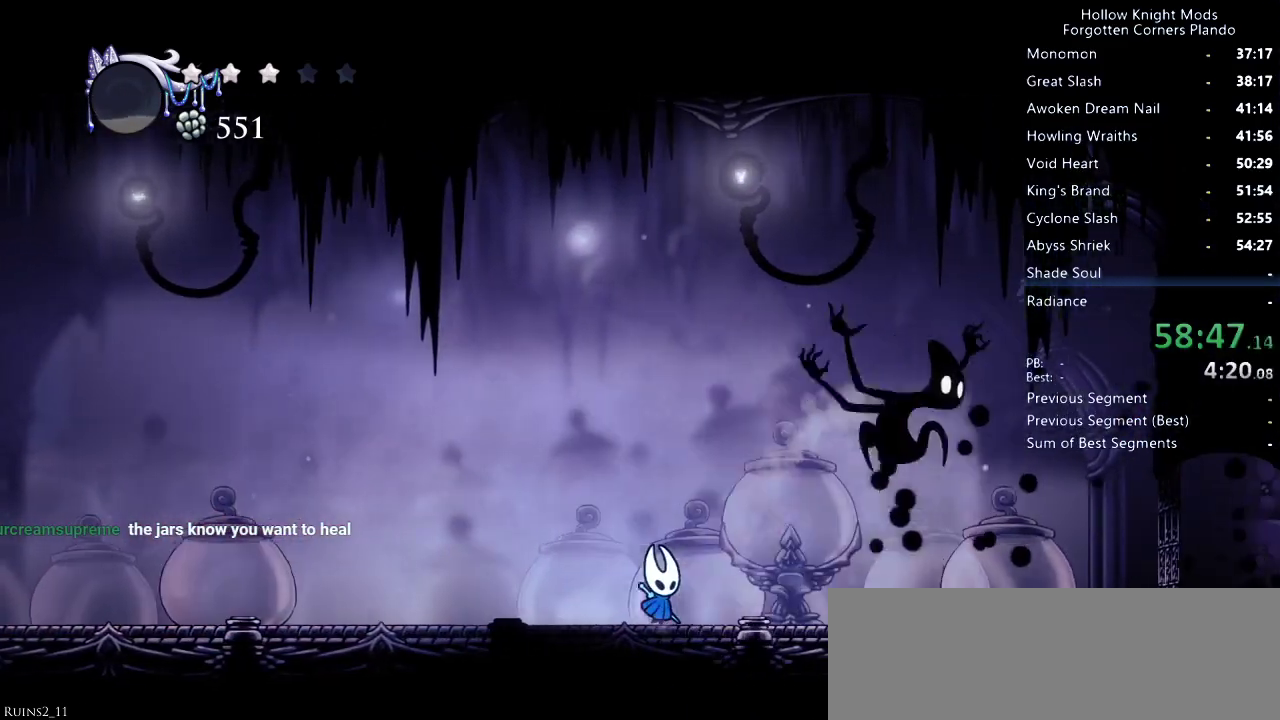
{"keys": ["nail", "right"], "events": [[466, "nail", "down"]]}
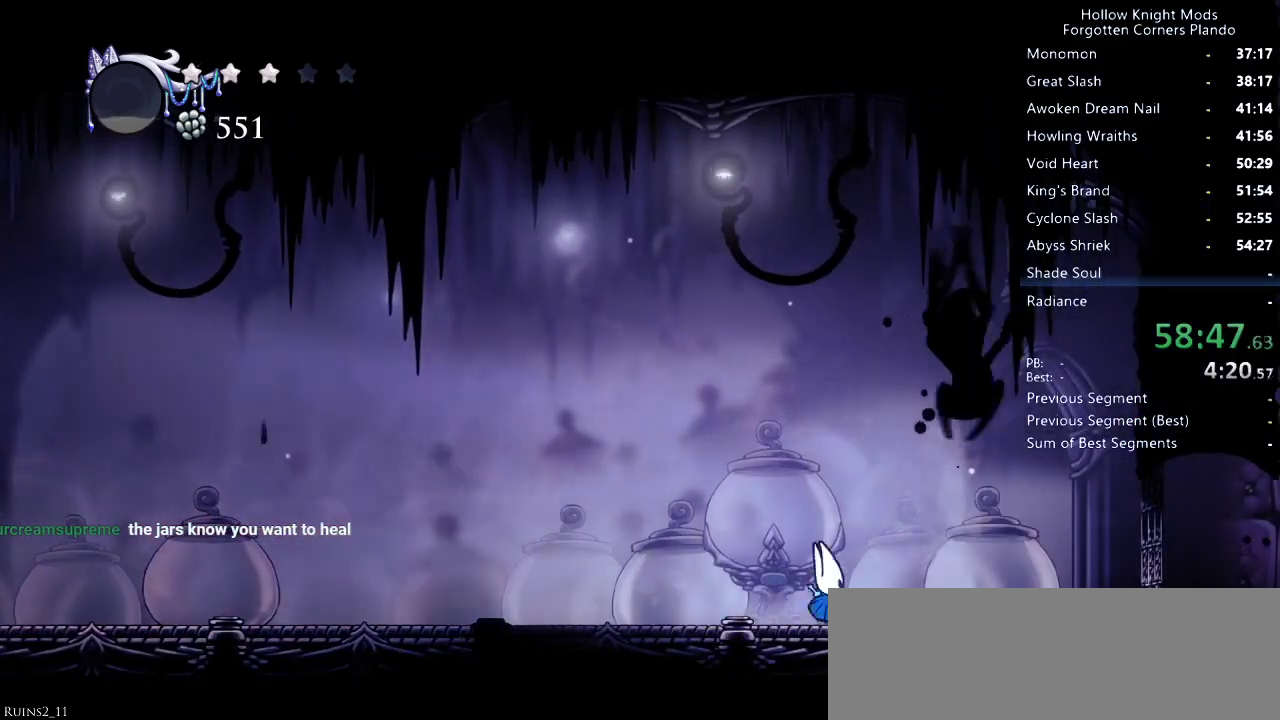
{"keys": ["dash", "left"], "events": [[133, "nail", "up"], [233, "right", "up"], [300, "left", "down"], [466, "dash", "down"]]}
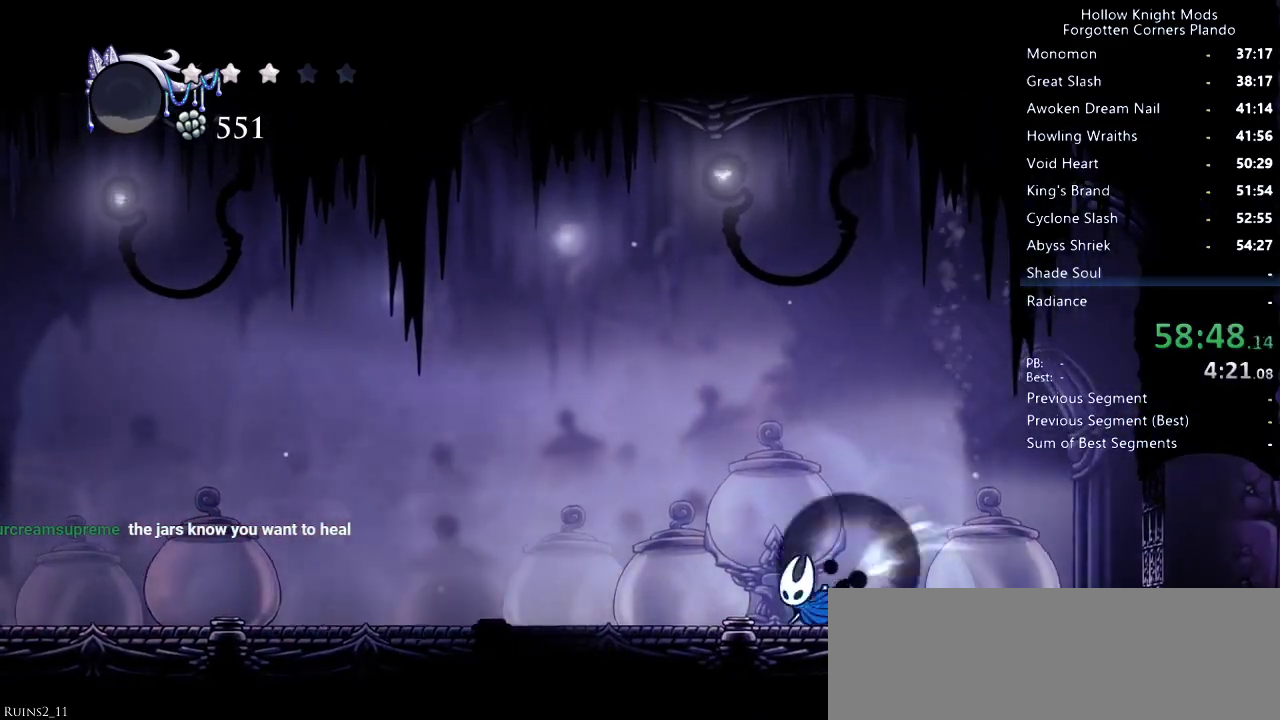
{"keys": ["right"], "events": [[166, "dash", "up"], [466, "left", "up"], [500, "right", "down"]]}
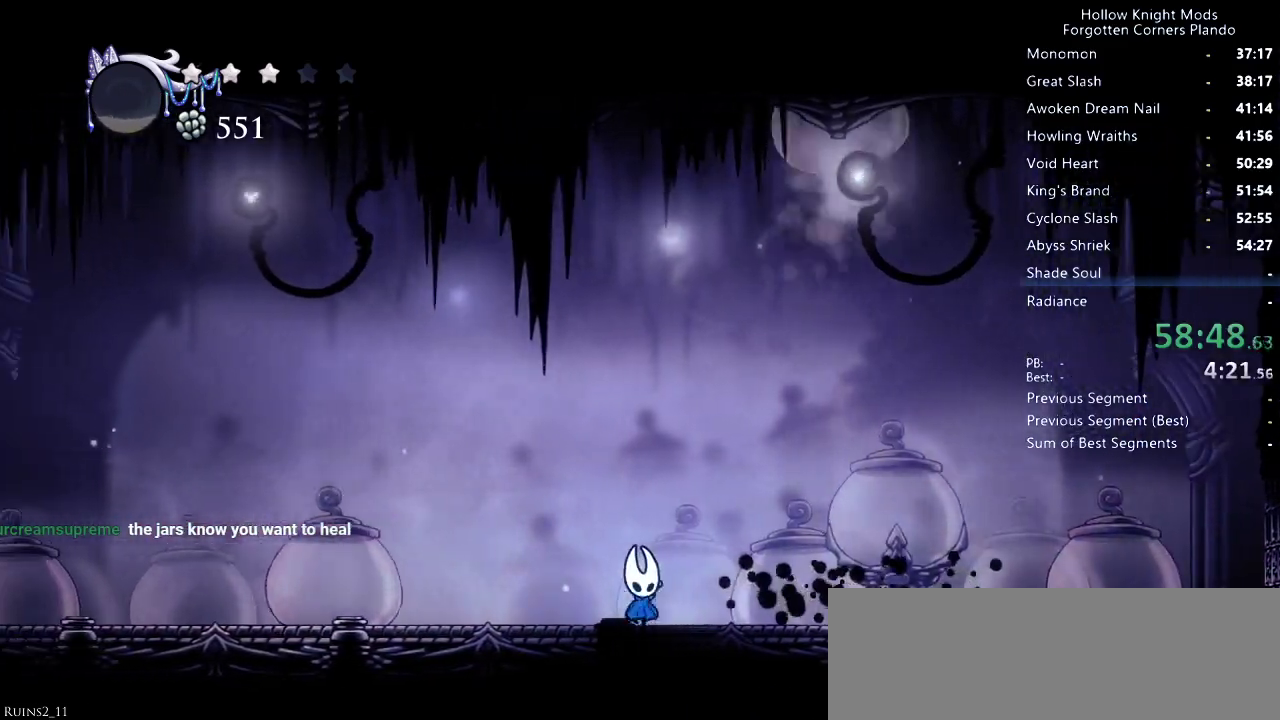
{"keys": [], "events": [[133, "right", "up"]]}
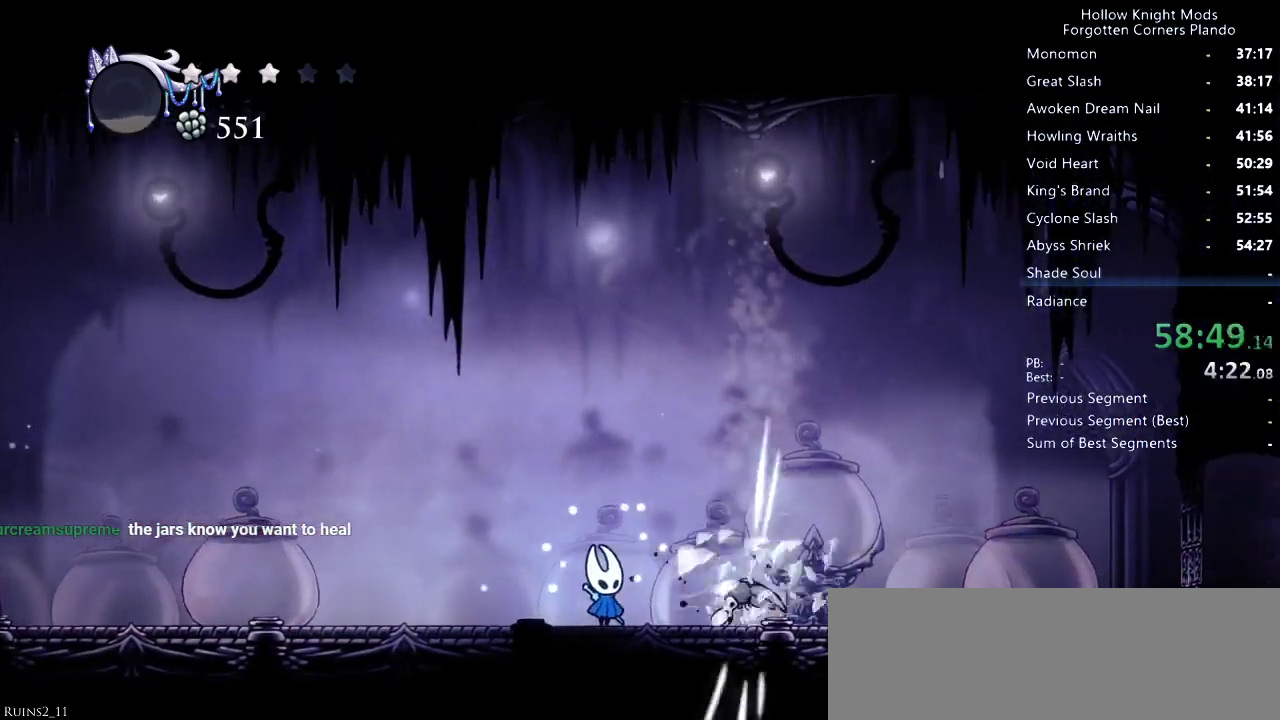
{"keys": ["right"], "events": [[33, "right", "down"], [166, "nail", "down"], [333, "nail", "up"], [333, "right", "up"], [433, "right", "down"]]}
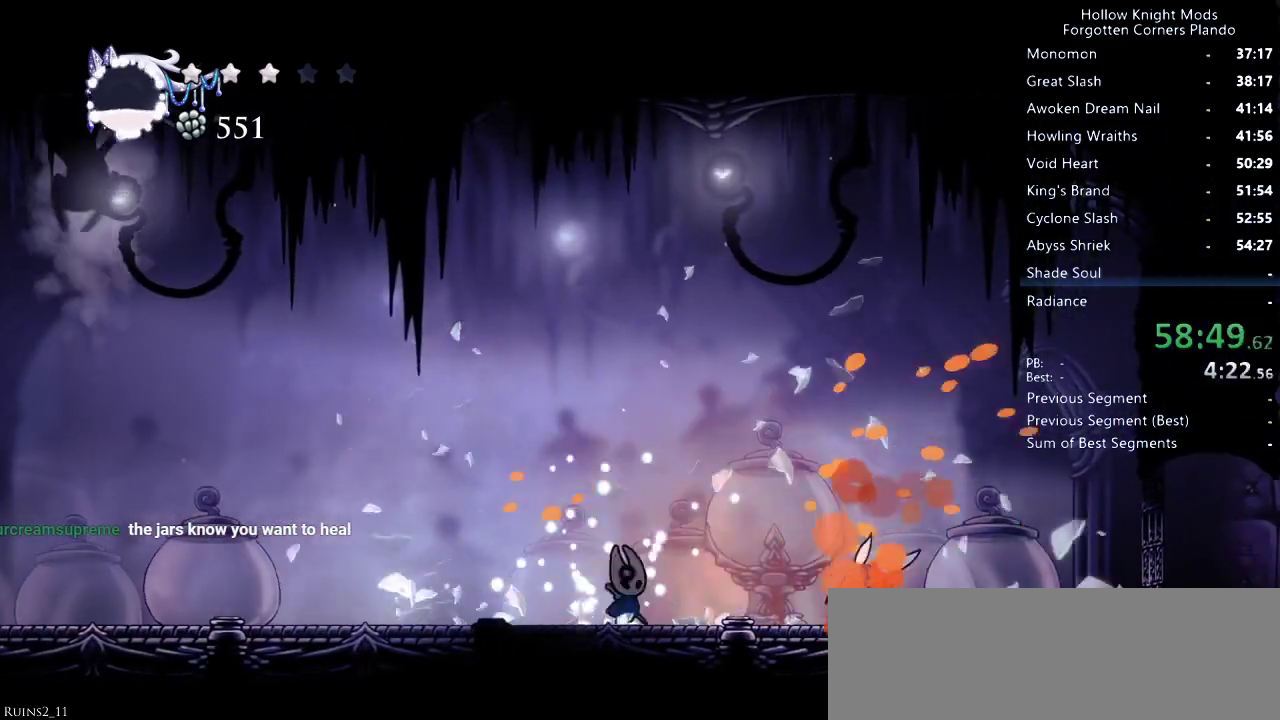
{"keys": ["dash", "left"], "events": [[200, "nail", "down"], [300, "right", "up"], [333, "nail", "up"], [433, "dash", "down"], [433, "left", "down"]]}
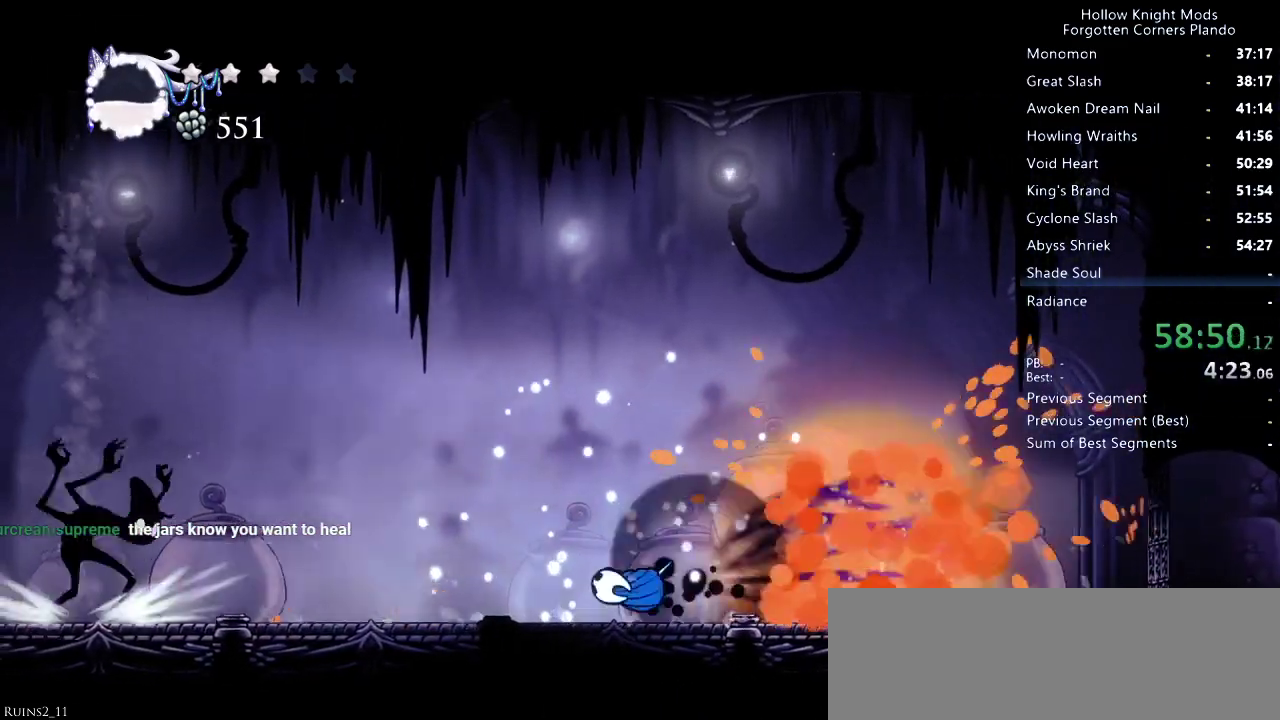
{"keys": ["left"], "events": [[133, "dash", "up"]]}
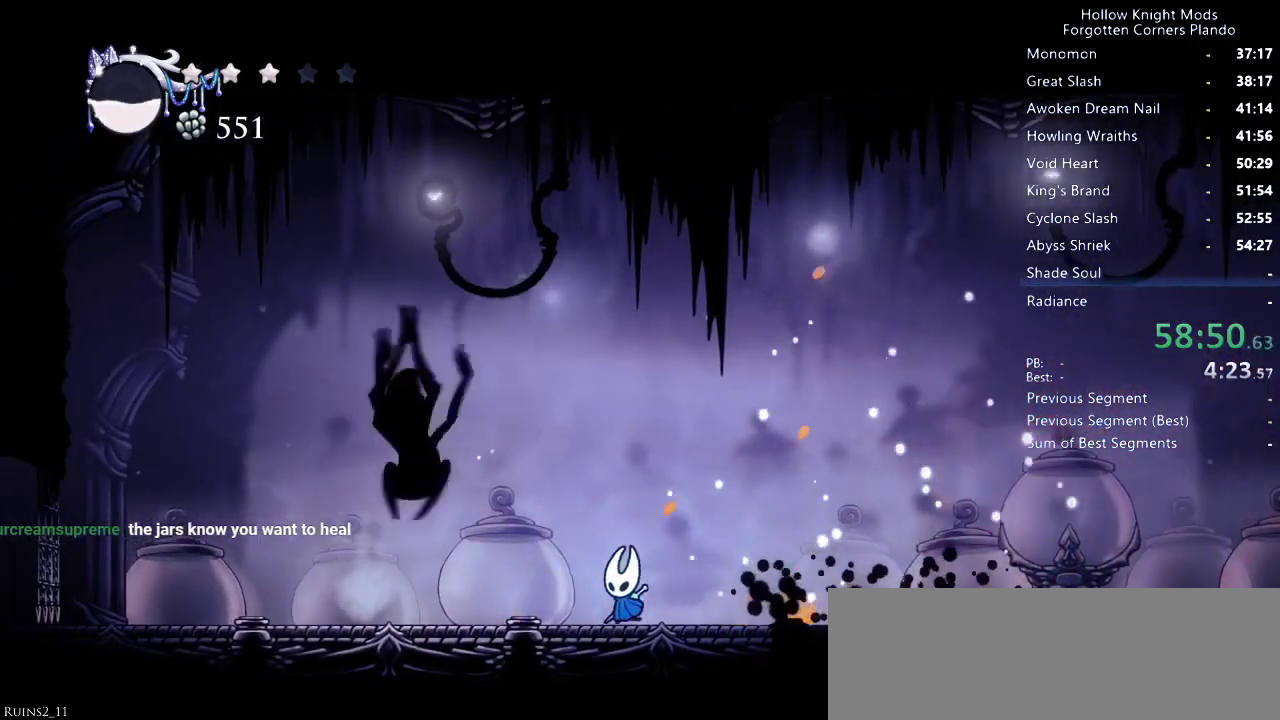
{"keys": ["right"], "events": [[233, "up", "down"], [266, "nail", "down"], [400, "nail", "up"], [466, "left", "up"], [466, "up", "up"], [500, "right", "down"]]}
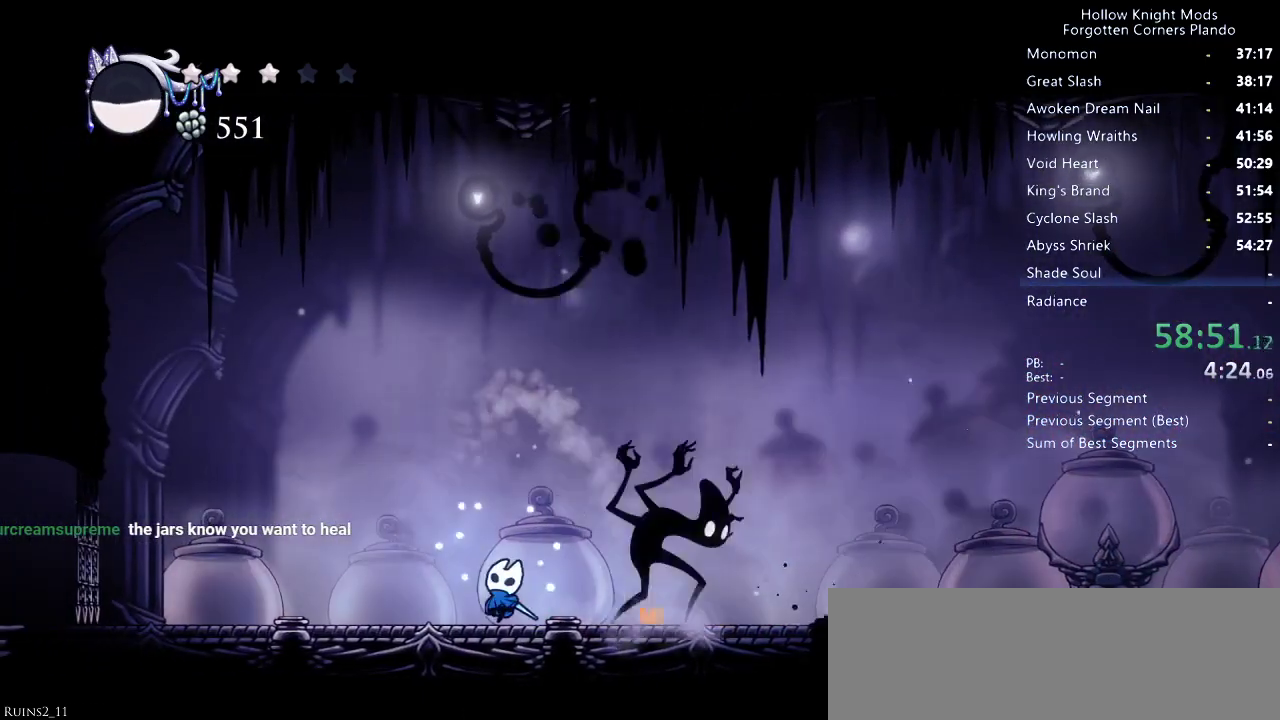
{"keys": ["right"], "events": [[133, "nail", "down"], [266, "nail", "up"], [266, "right", "up"], [366, "right", "down"]]}
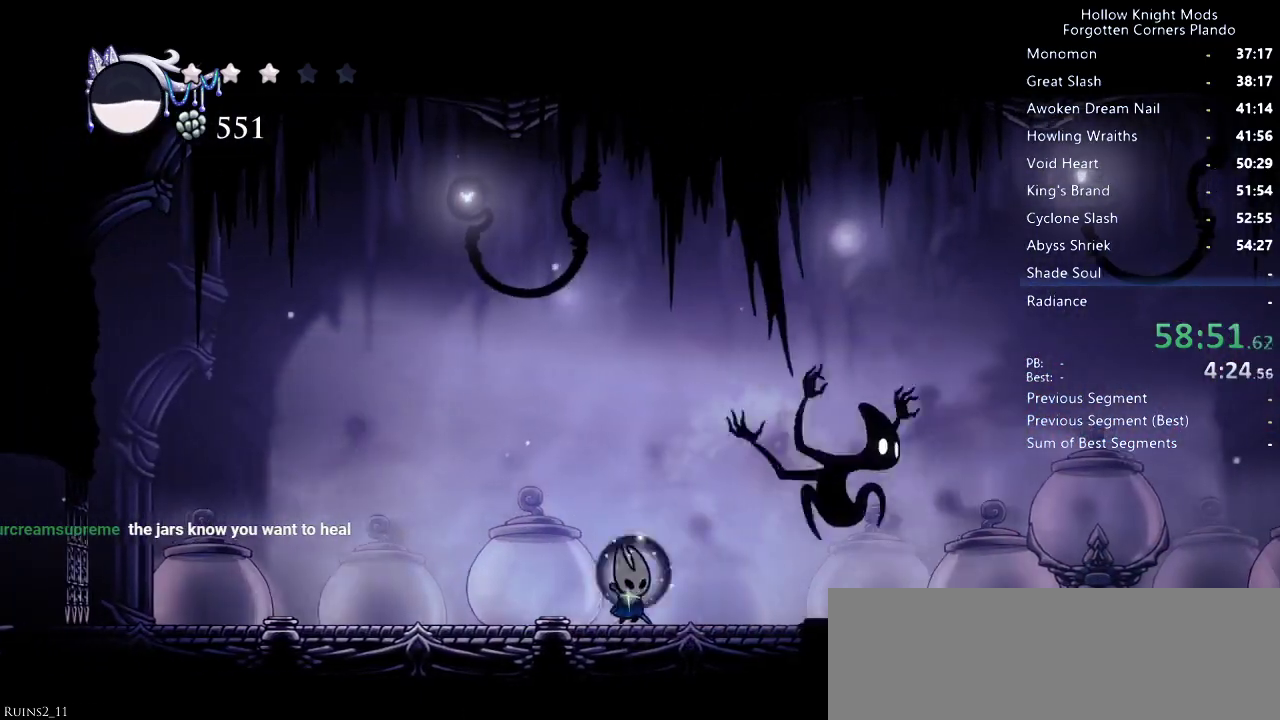
{"keys": ["right"], "events": [[166, "nail", "down"], [300, "nail", "up"]]}
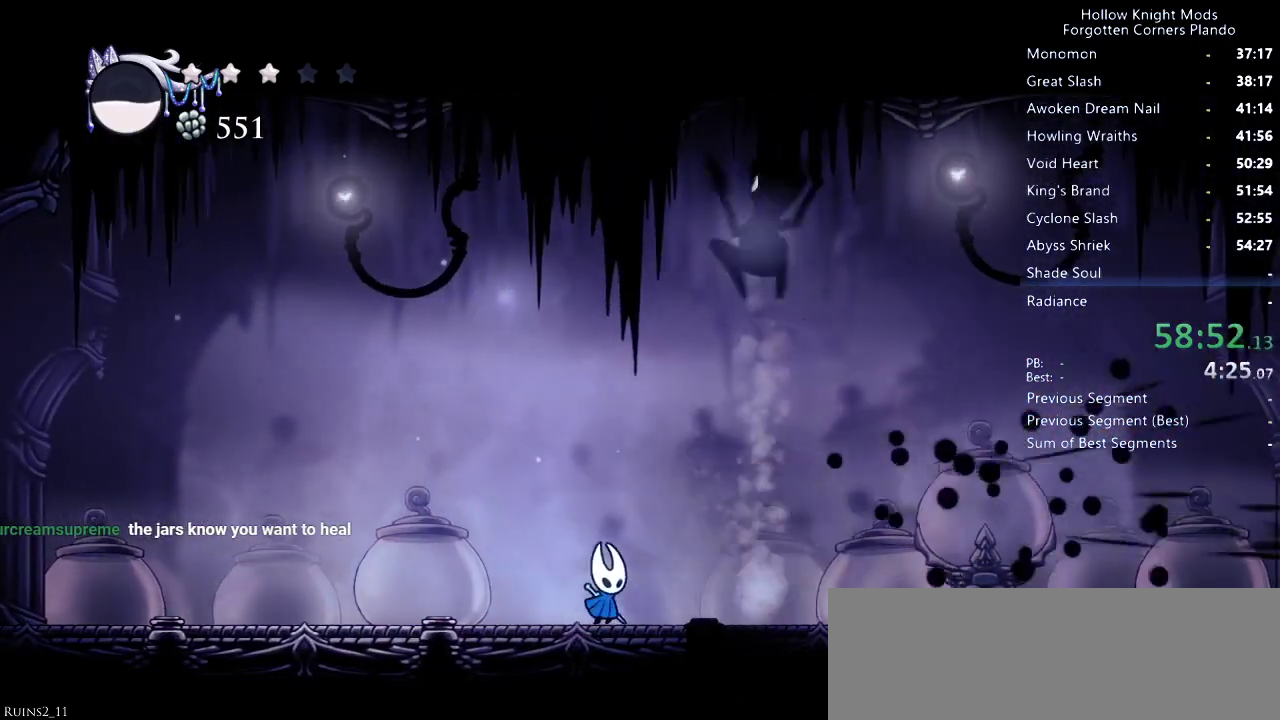
{"keys": ["right"], "events": []}
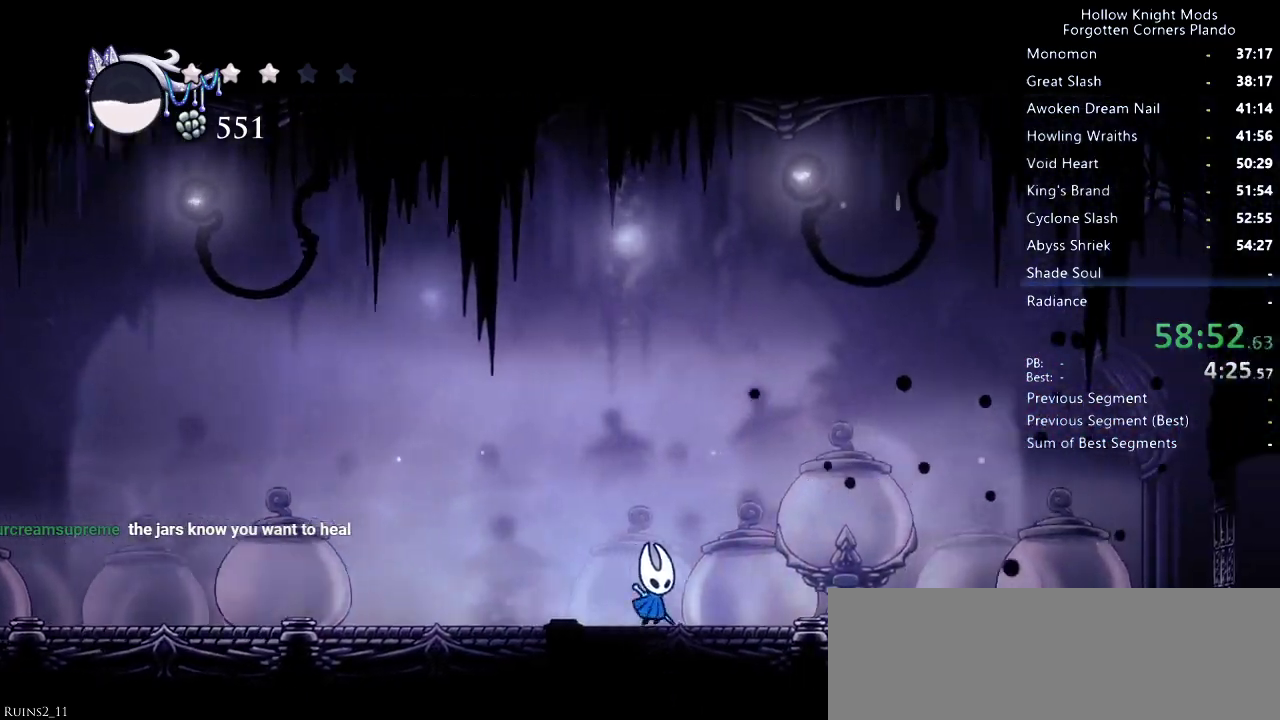
{"keys": [], "events": [[133, "right", "up"], [266, "left", "down"], [500, "left", "up"]]}
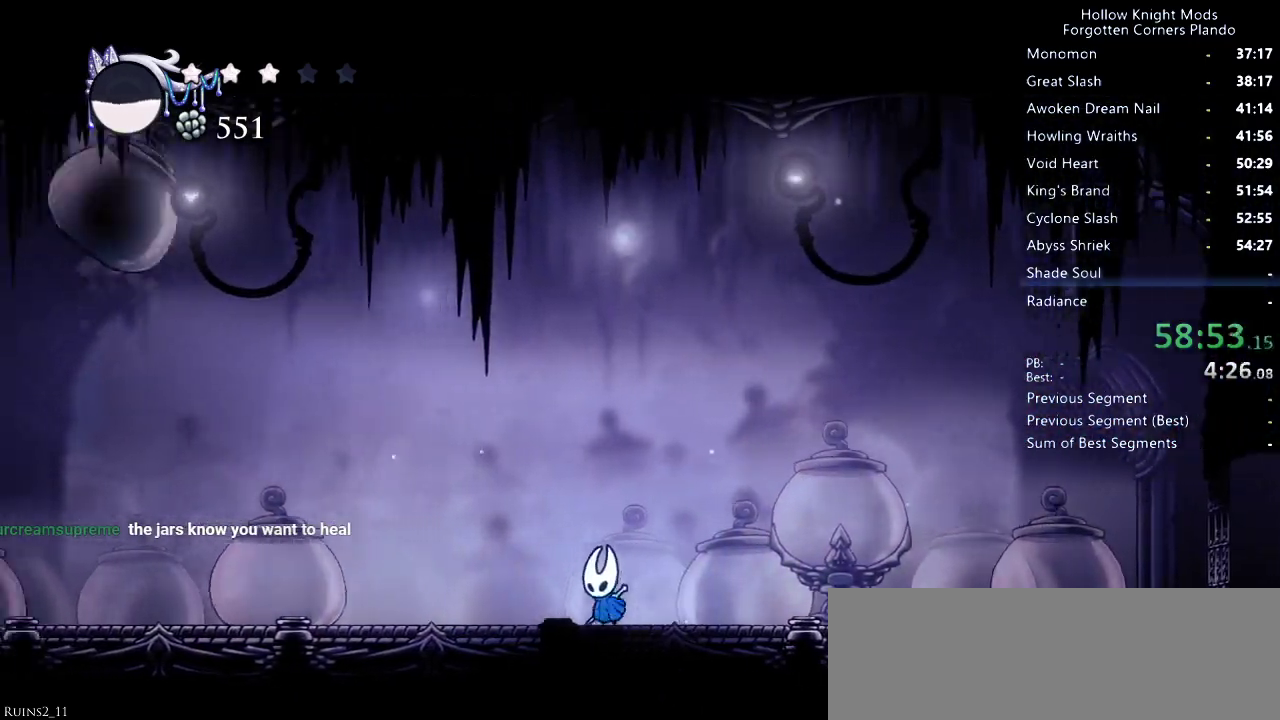
{"keys": [], "events": [[66, "left", "down"], [233, "dash", "down"], [333, "dash", "up"], [400, "left", "up"]]}
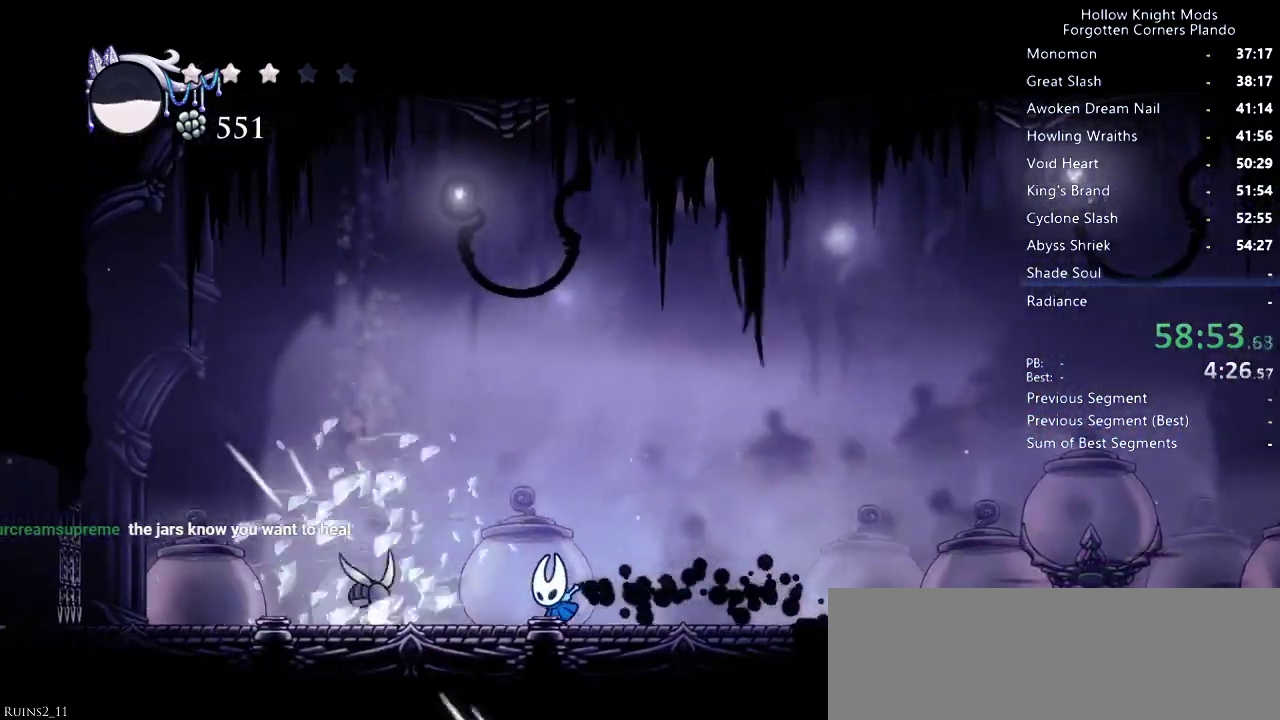
{"keys": ["left"], "events": [[100, "left", "down"], [233, "nail", "down"], [400, "nail", "up"]]}
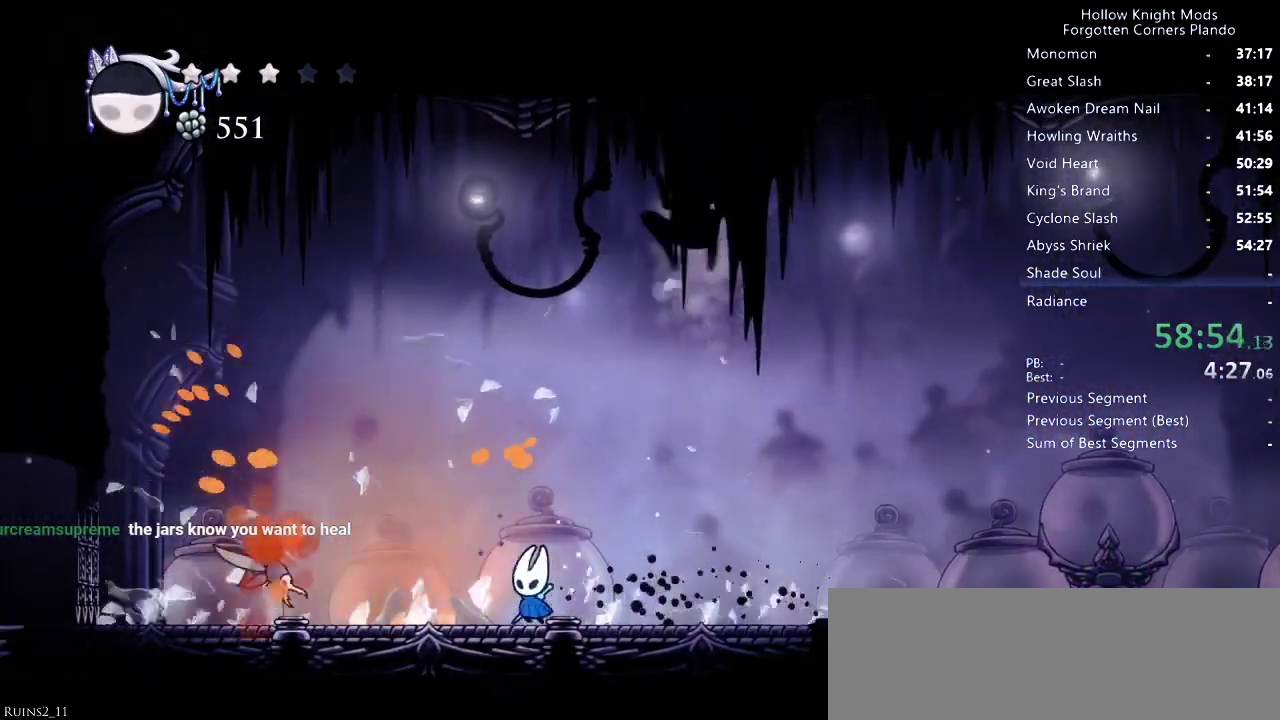
{"keys": ["right"], "events": [[266, "nail", "down"], [366, "left", "up"], [400, "right", "down"], [466, "nail", "up"]]}
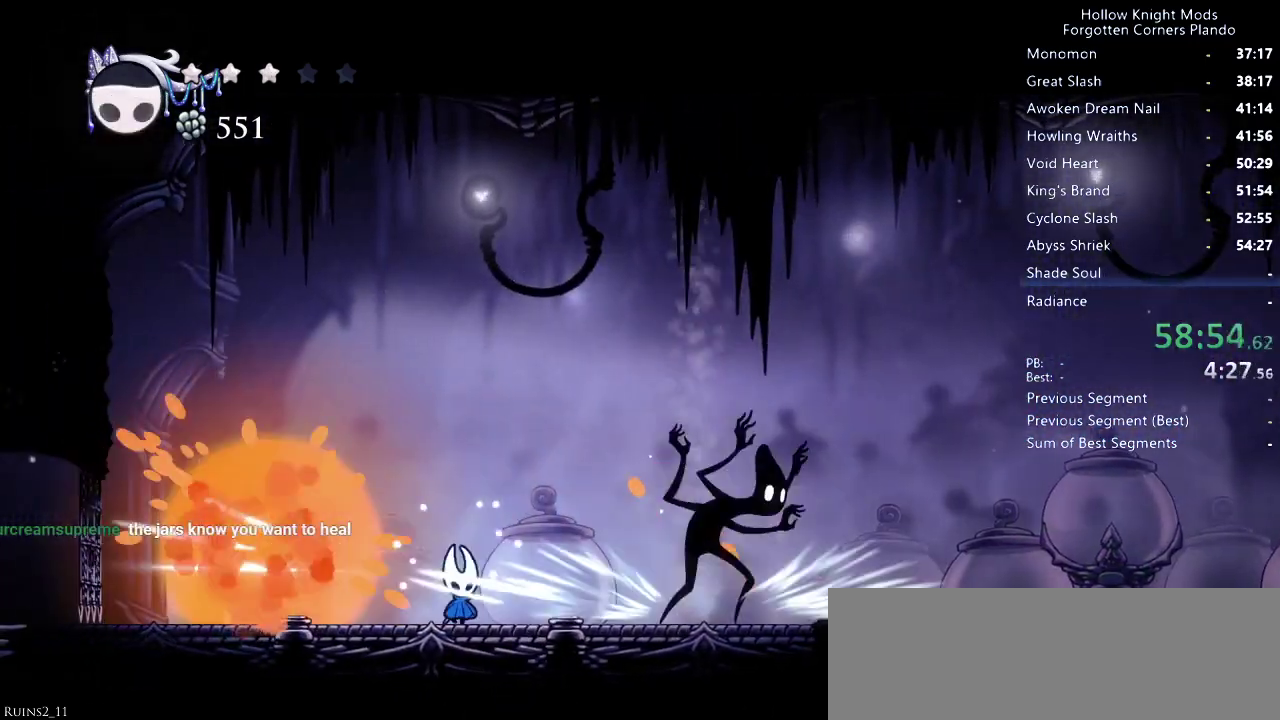
{"keys": ["right", "up"], "events": [[166, "up", "down"], [300, "spell", "down"], [366, "spell", "up"]]}
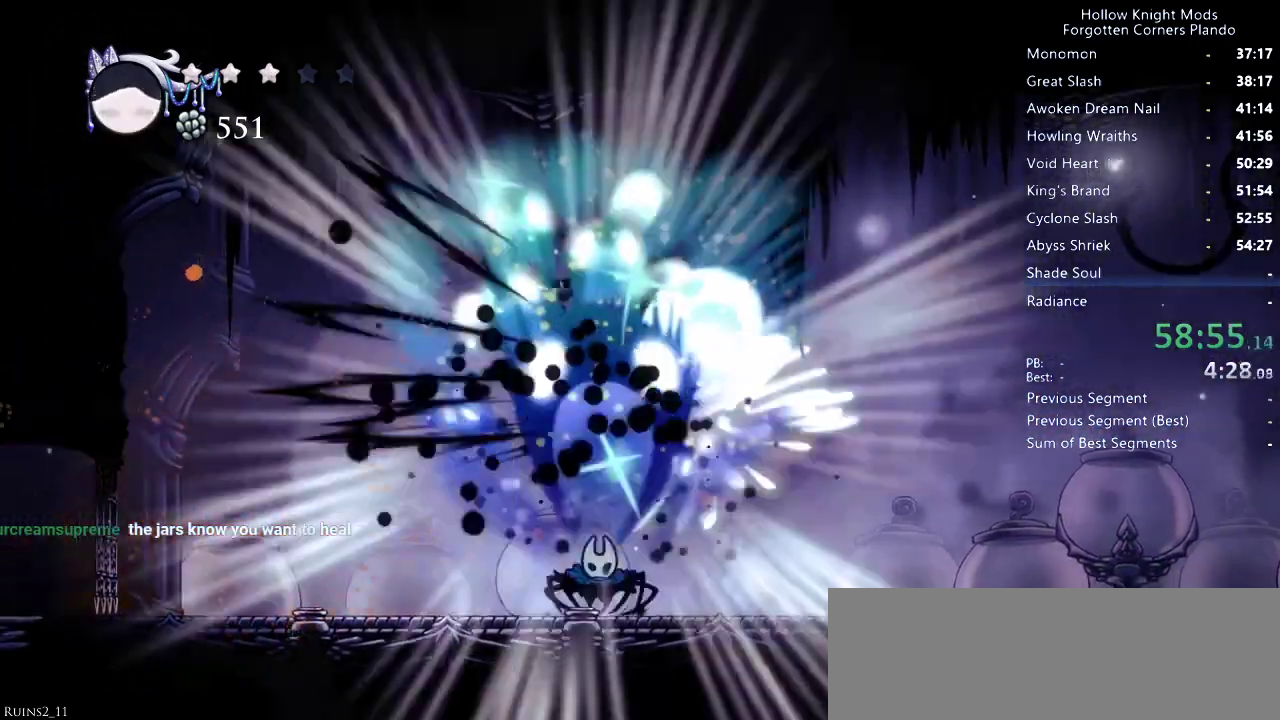
{"keys": ["right"], "events": [[300, "up", "up"]]}
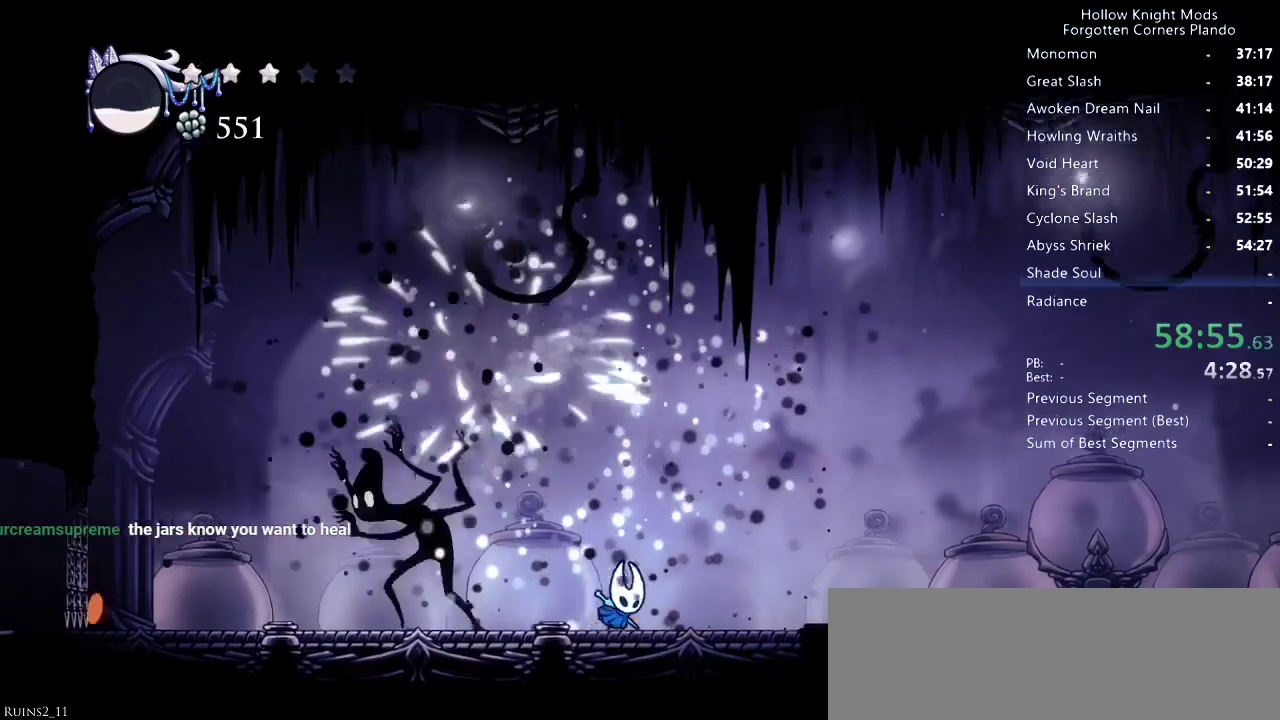
{"keys": ["left"], "events": [[133, "left", "down"], [133, "right", "up"], [300, "nail", "down"], [466, "nail", "up"]]}
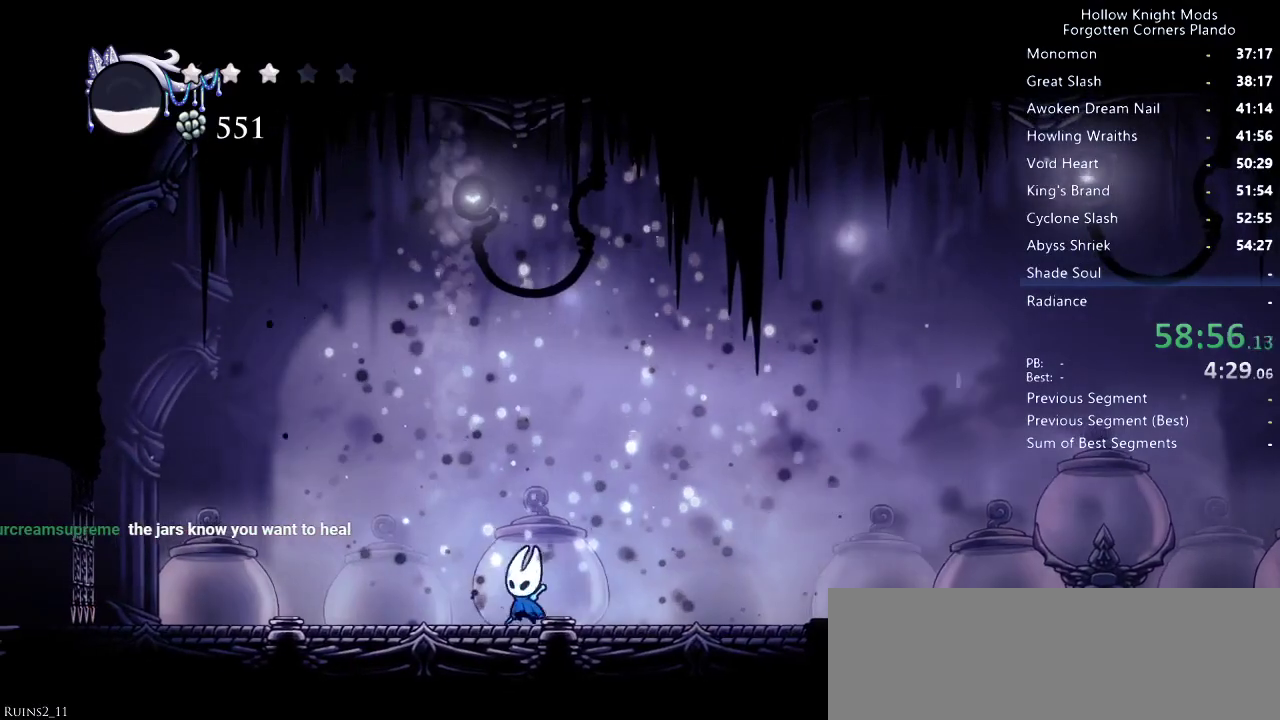
{"keys": ["right"], "events": [[300, "left", "up"], [300, "right", "down"]]}
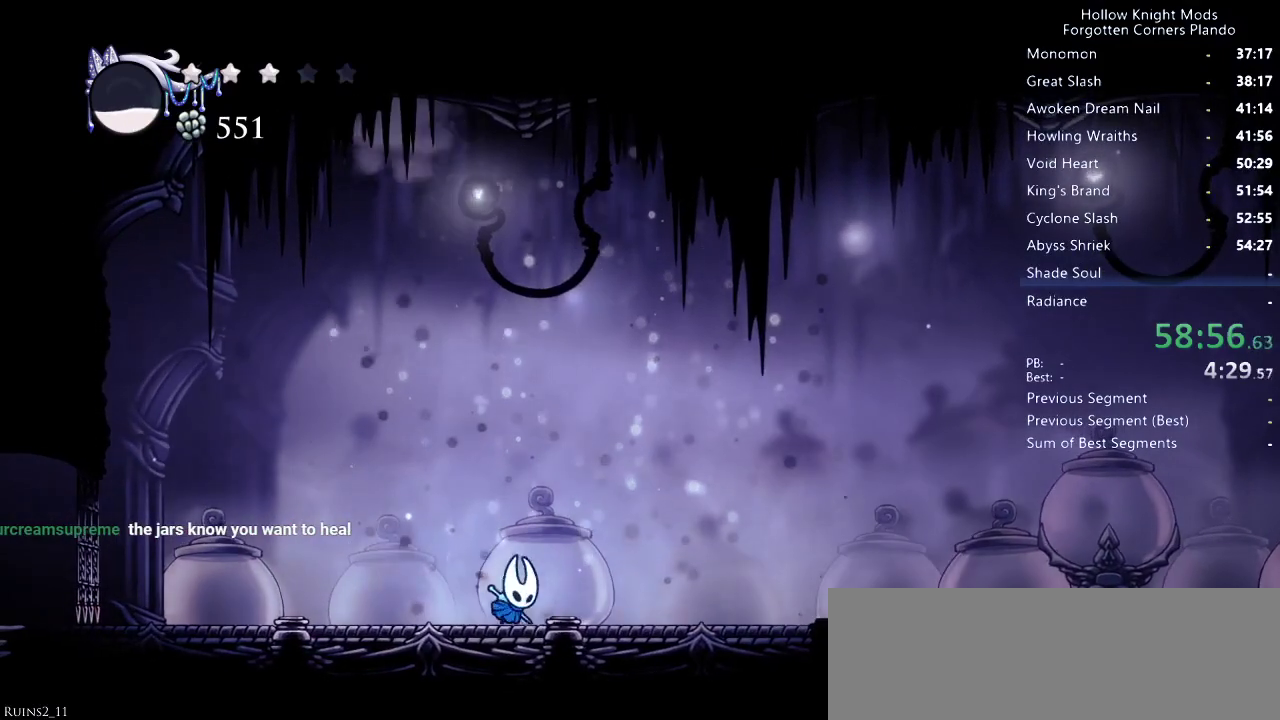
{"keys": [], "events": [[300, "right", "up"], [333, "left", "down"], [500, "left", "up"]]}
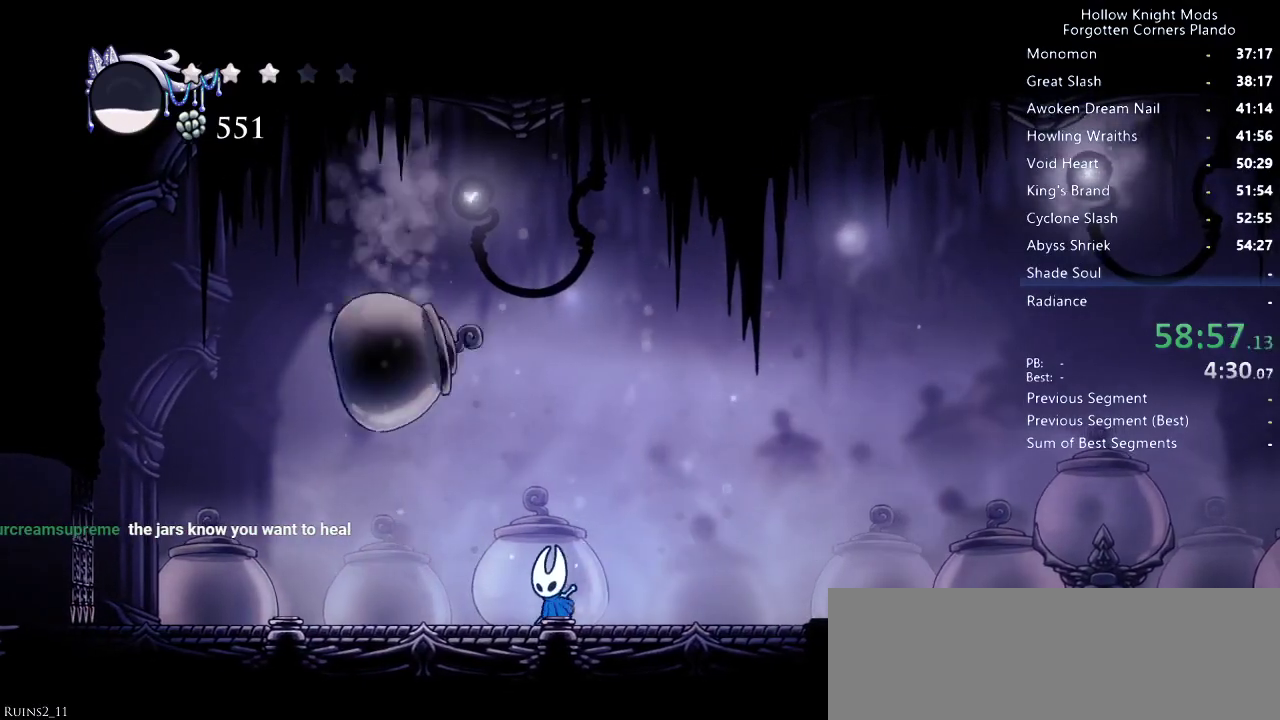
{"keys": ["left", "nail"], "events": [[300, "left", "down"], [400, "nail", "down"]]}
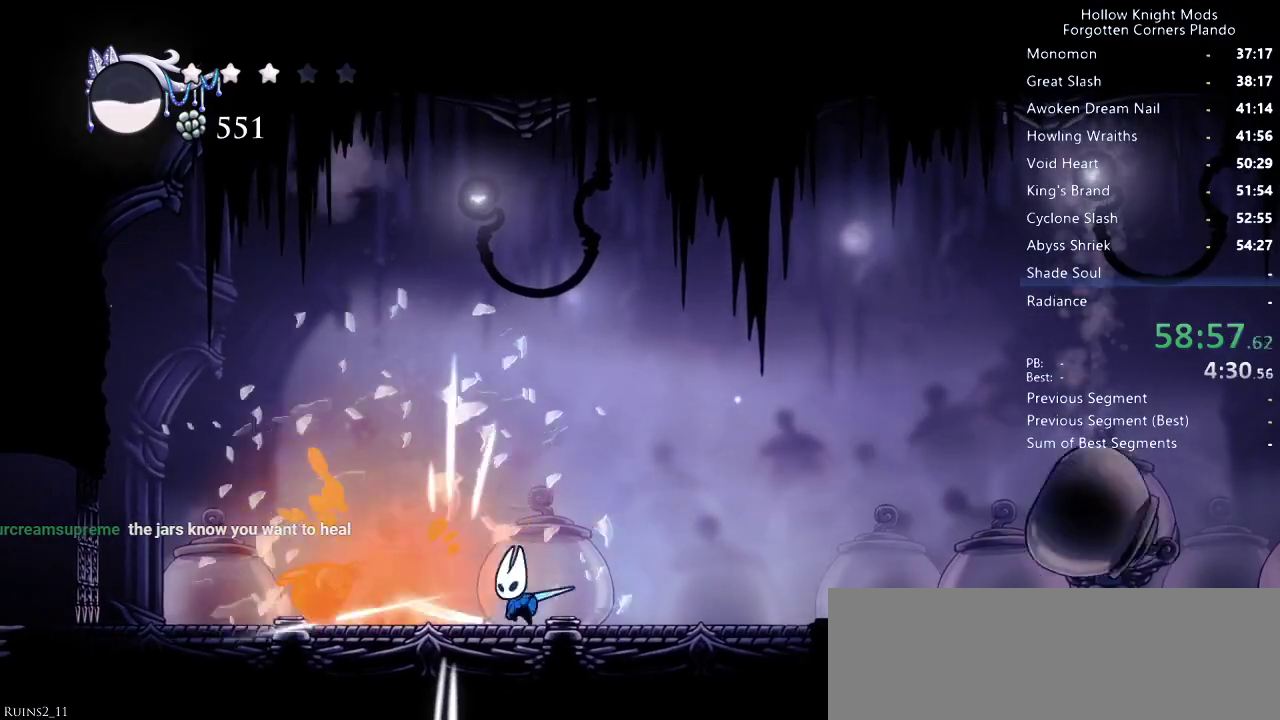
{"keys": ["left", "nail"], "events": [[33, "nail", "up"], [500, "nail", "down"]]}